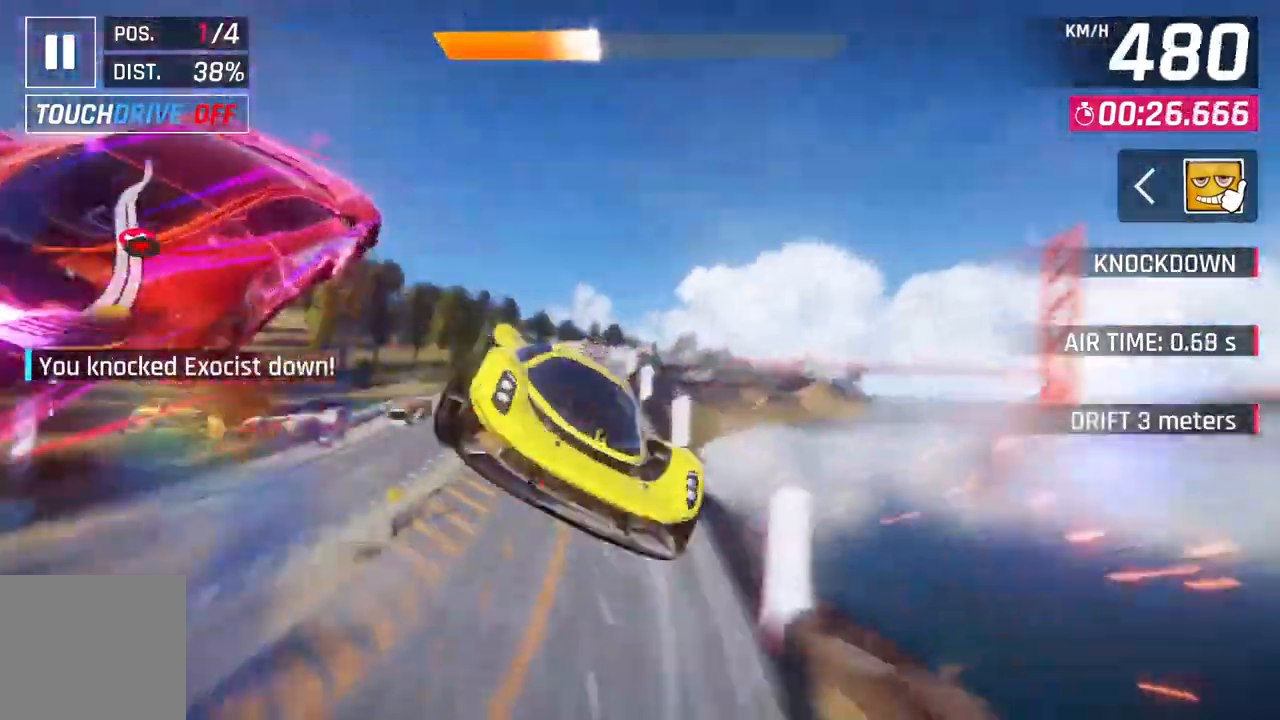
Gameplay with a controller (Xbox layout); each line is a JSON object with the inputs held at the frame after it. "events" lists button and stick changes between this image and that frame as [ms after this image, input, new state], when the widget could be followed in between. Not read: SHARE.
{"buttons": ["A", "R1"], "left_stick": "right", "right_stick": "center", "events": [[317, "left_stick", "right"]]}
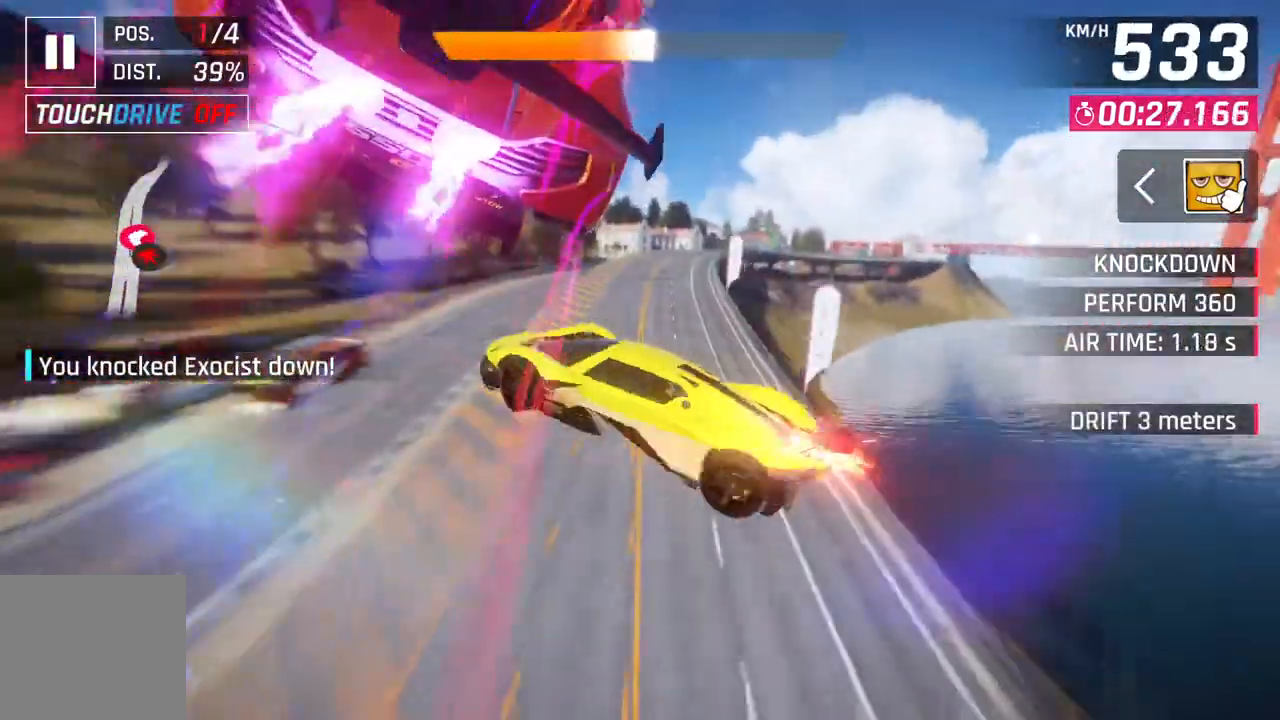
{"buttons": ["A", "R1"], "left_stick": "right", "right_stick": "center", "events": []}
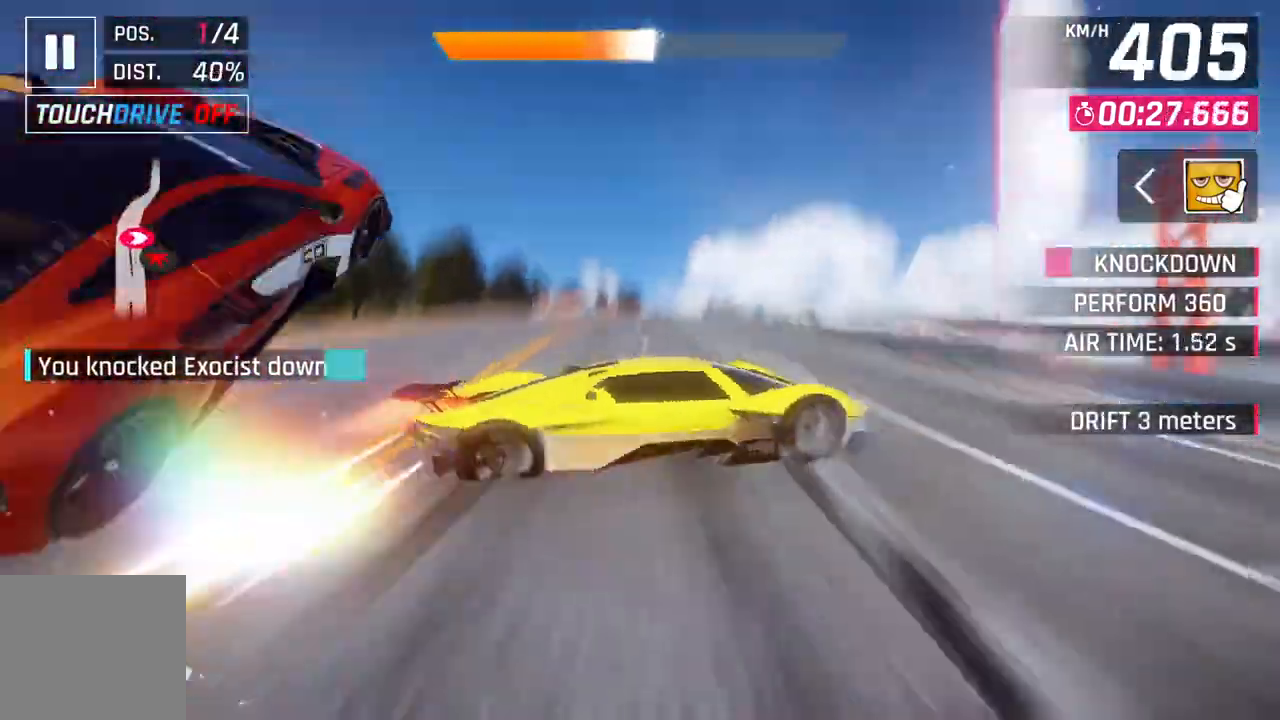
{"buttons": [], "left_stick": "right", "right_stick": "center", "events": [[100, "left_stick", "center"], [267, "left_stick", "right"], [433, "A", "up"], [450, "R1", "up"]]}
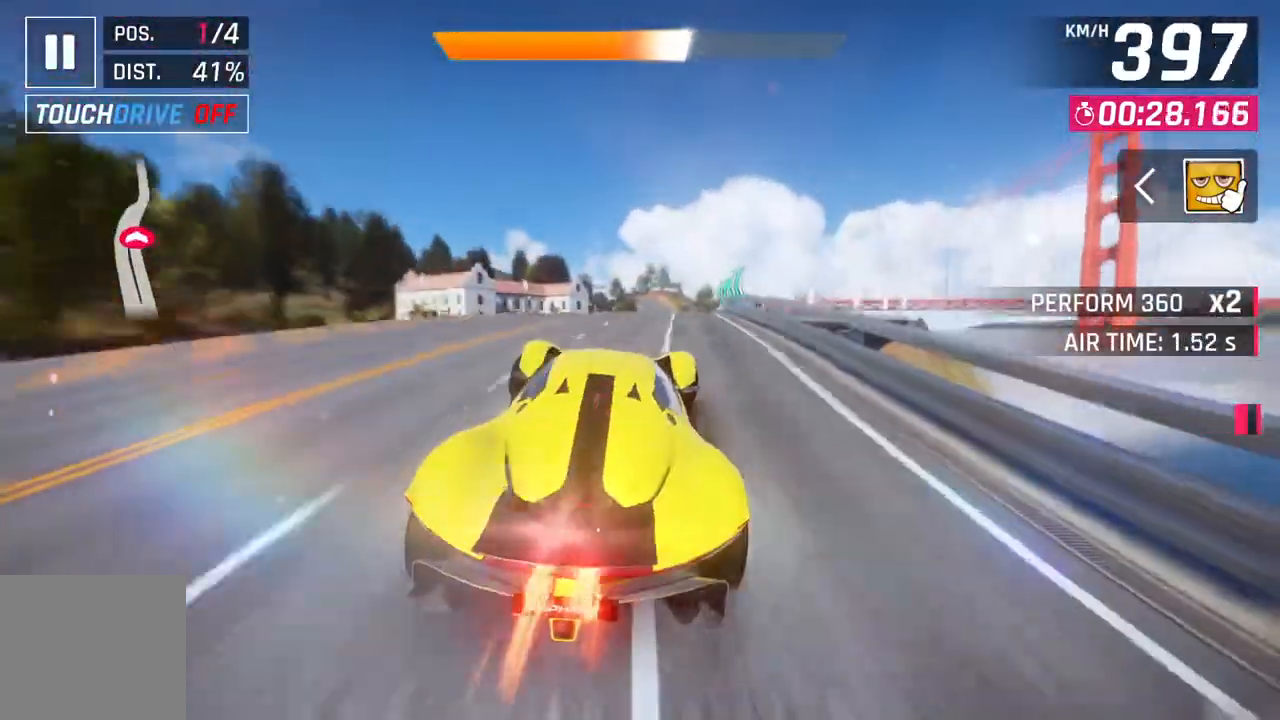
{"buttons": ["A"], "left_stick": "right", "right_stick": "center", "events": [[67, "L2", "down"], [217, "A", "down"], [217, "L2", "up"]]}
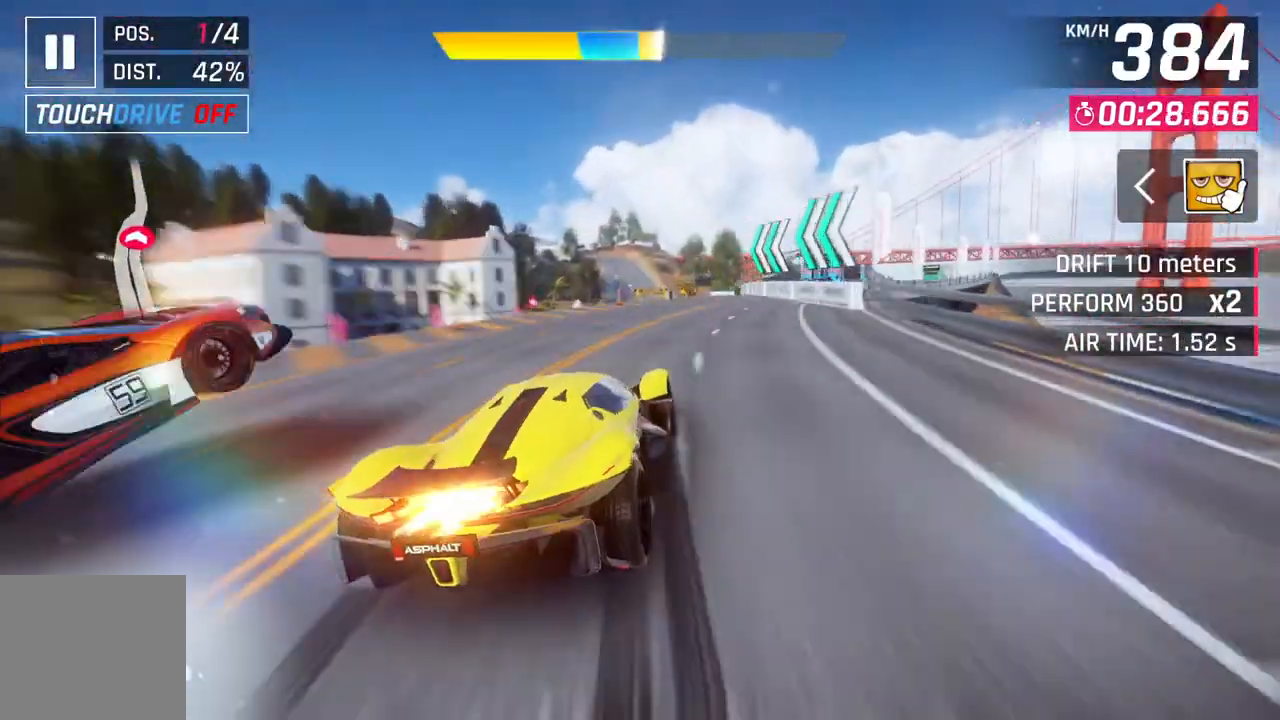
{"buttons": ["L2"], "left_stick": "center", "right_stick": "center", "events": [[17, "A", "up"], [50, "L2", "down"], [50, "left_stick", "center"], [383, "L2", "up"], [483, "L2", "down"]]}
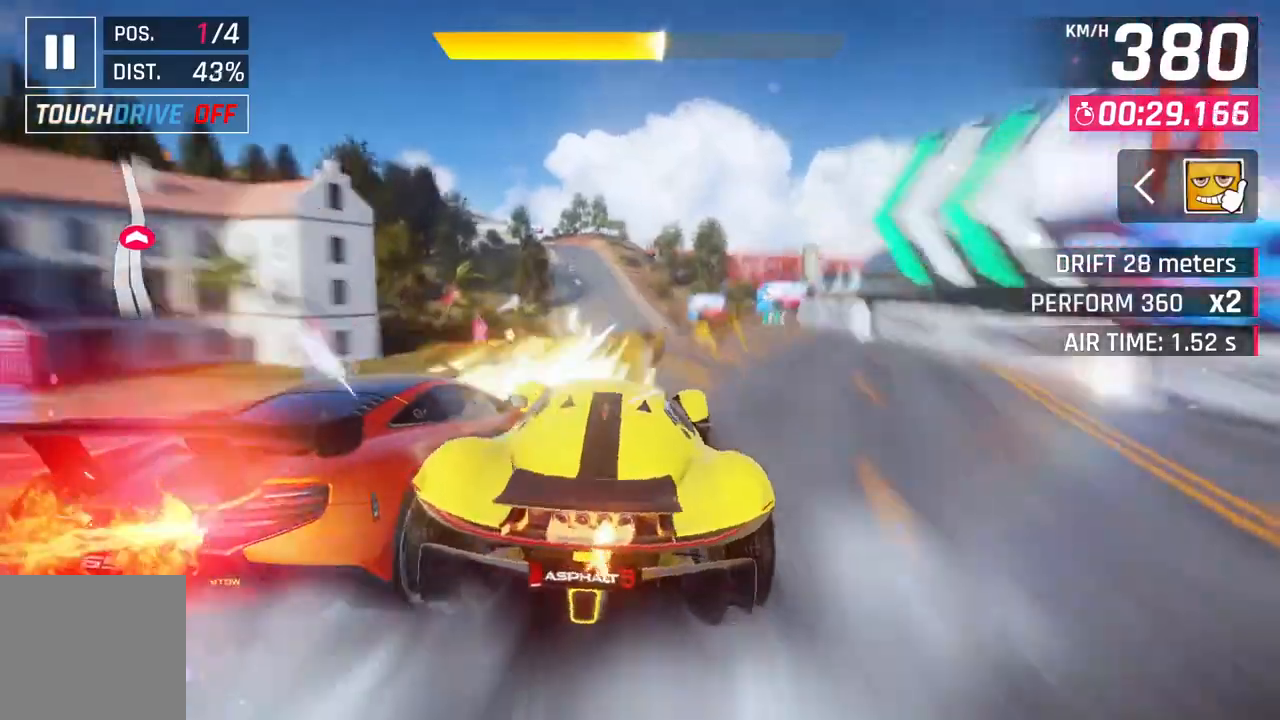
{"buttons": ["A", "R1"], "left_stick": "left", "right_stick": "center", "events": [[133, "A", "down"], [167, "R1", "down"], [233, "L2", "up"], [283, "left_stick", "up-left"], [450, "left_stick", "left"]]}
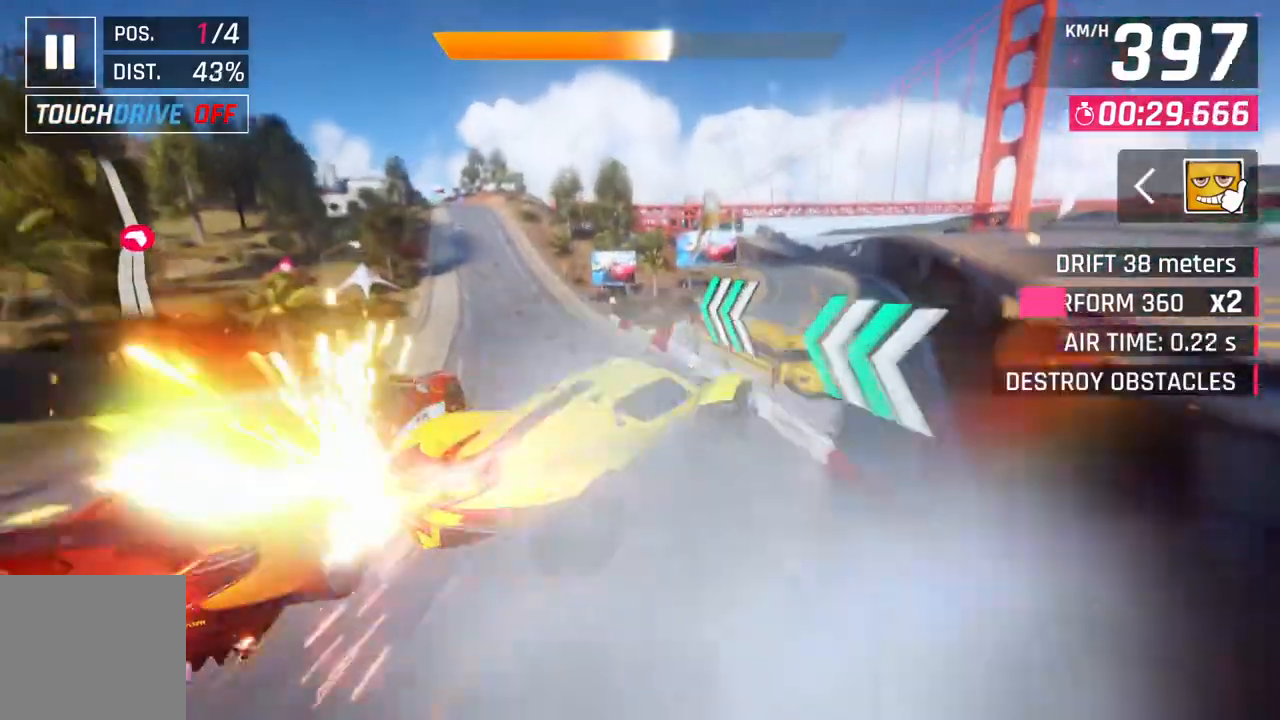
{"buttons": ["A", "R1"], "left_stick": "left", "right_stick": "center", "events": []}
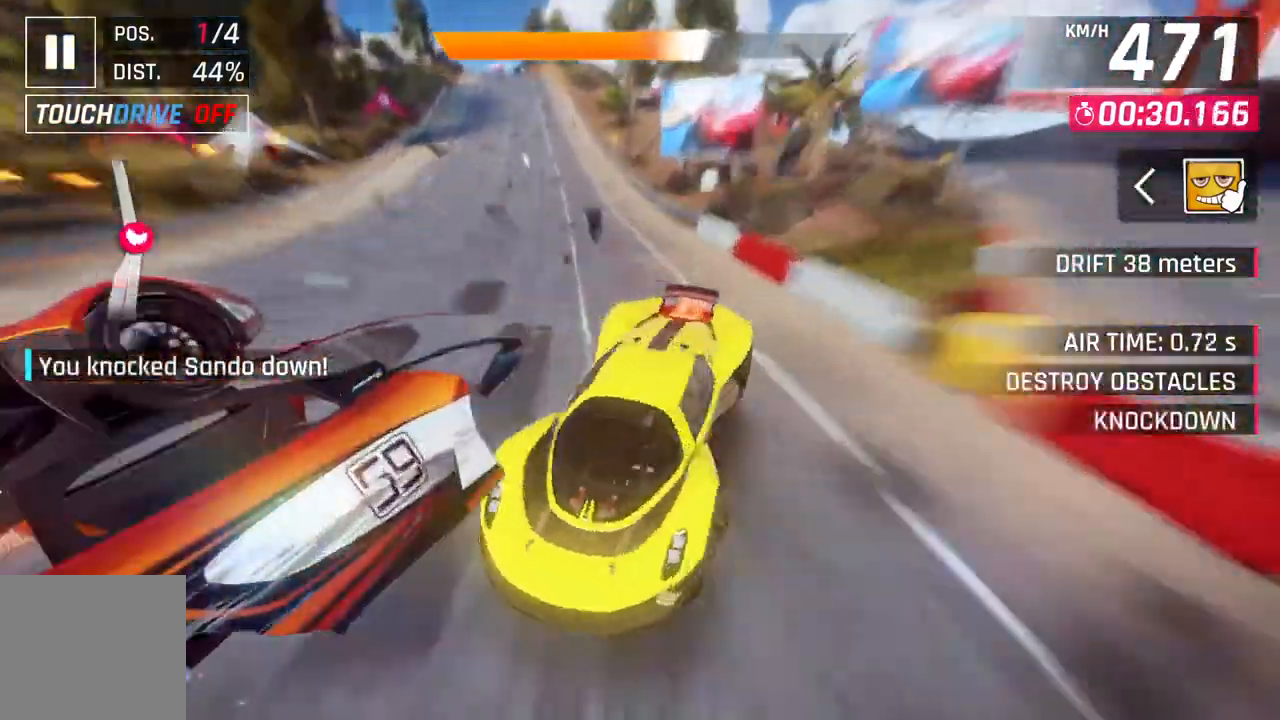
{"buttons": ["A", "R1"], "left_stick": "center", "right_stick": "center", "events": [[467, "left_stick", "center"]]}
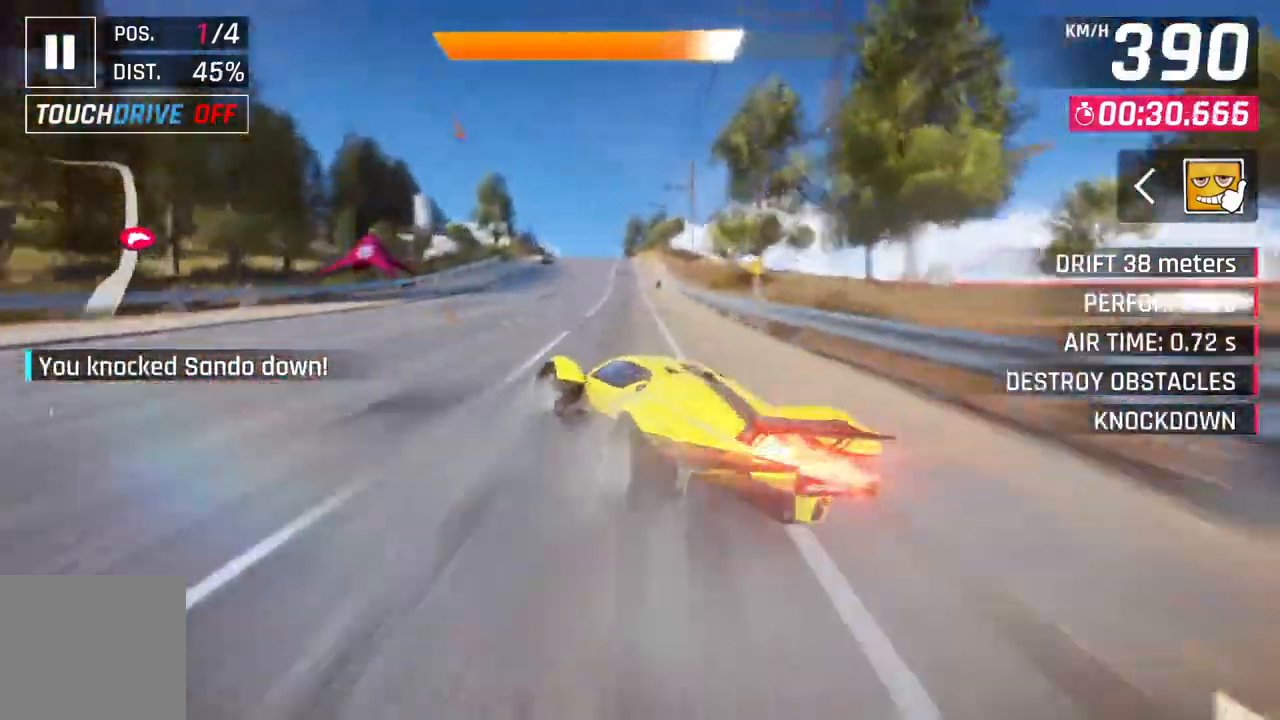
{"buttons": ["A"], "left_stick": "center", "right_stick": "center", "events": [[67, "A", "up"], [67, "R1", "up"], [83, "L2", "down"], [467, "A", "down"], [500, "L2", "up"]]}
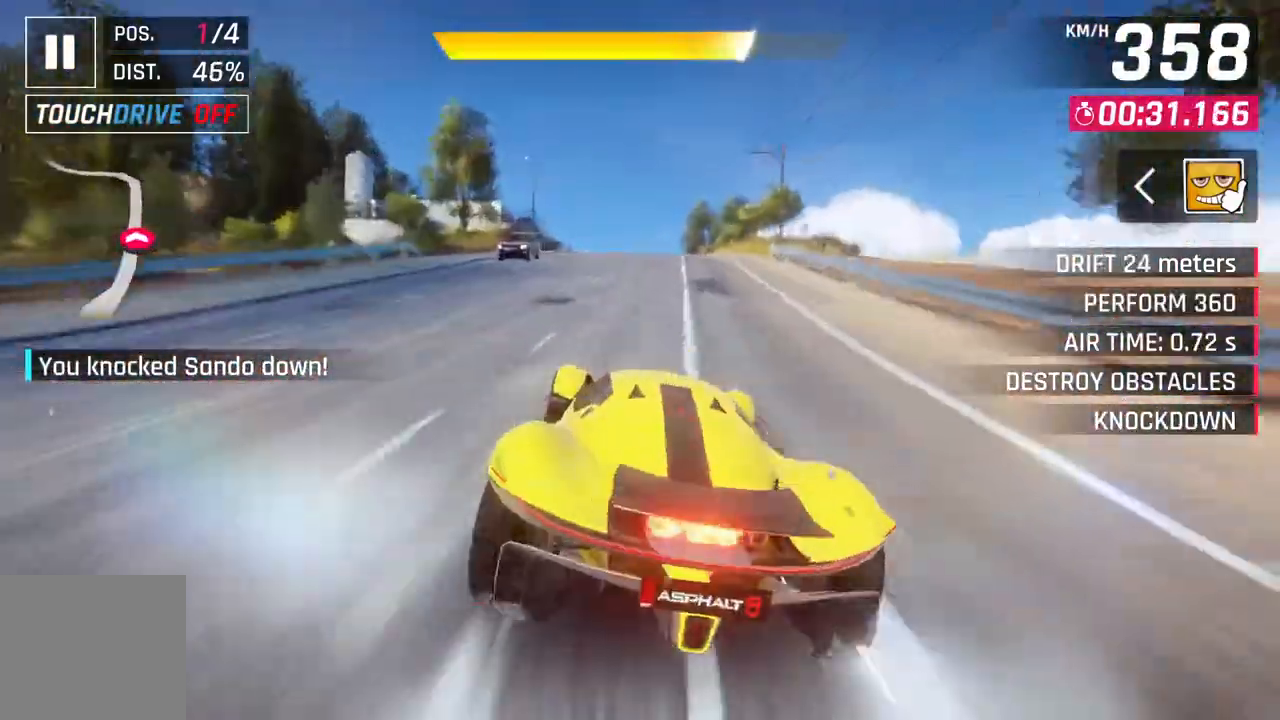
{"buttons": [], "left_stick": "up-right", "right_stick": "center", "events": [[267, "left_stick", "up-right"], [283, "A", "up"]]}
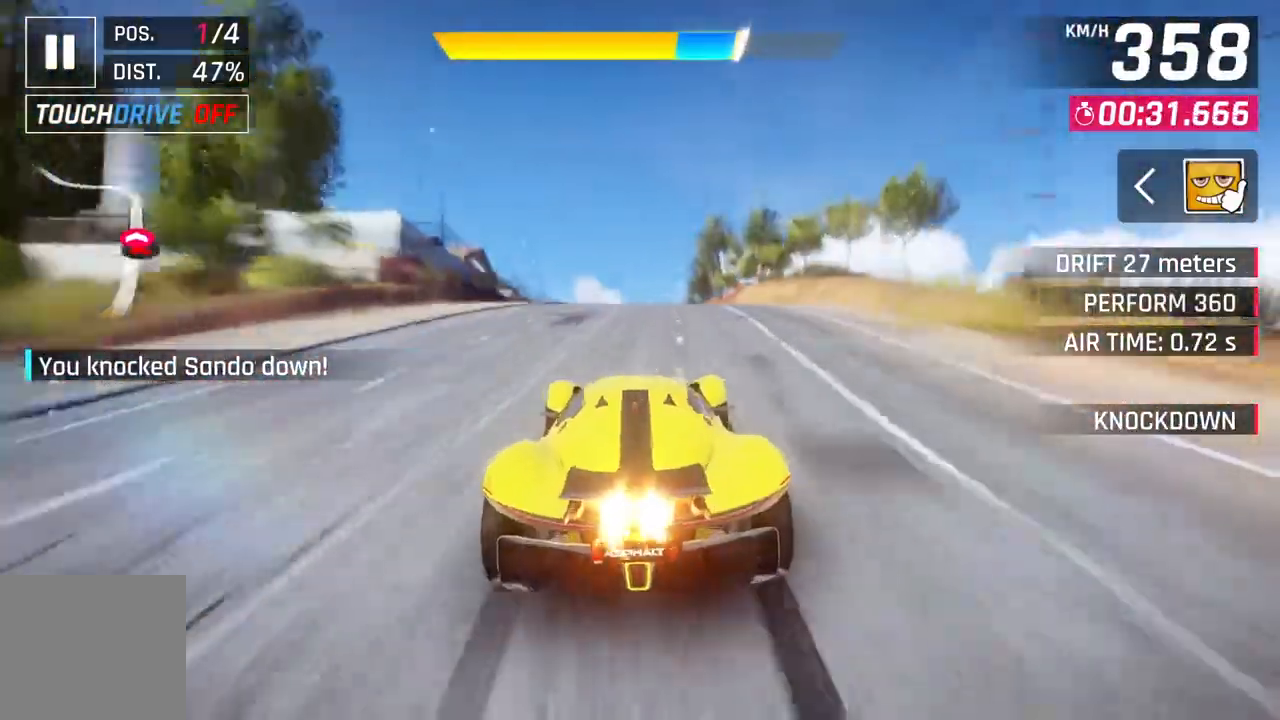
{"buttons": [], "left_stick": "center", "right_stick": "center", "events": [[117, "A", "down"], [217, "left_stick", "center"], [317, "A", "up"]]}
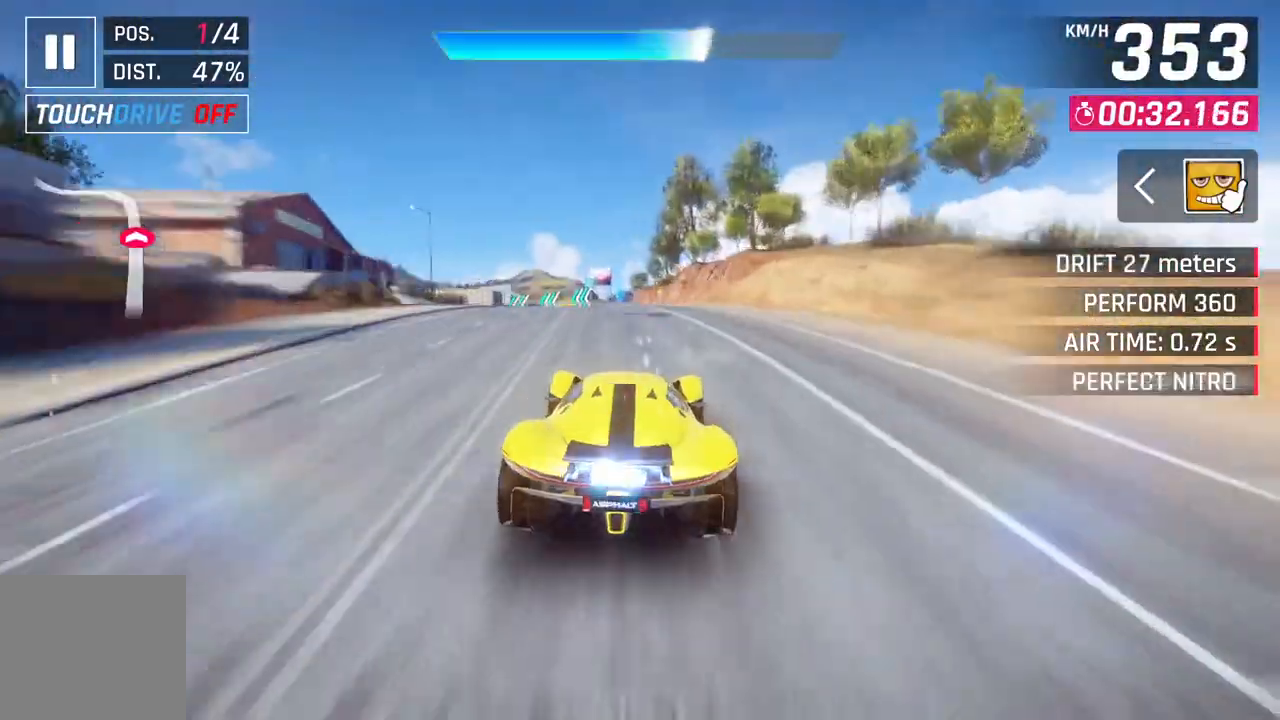
{"buttons": [], "left_stick": "left", "right_stick": "center", "events": [[217, "left_stick", "left"], [317, "L2", "down"], [500, "L2", "up"]]}
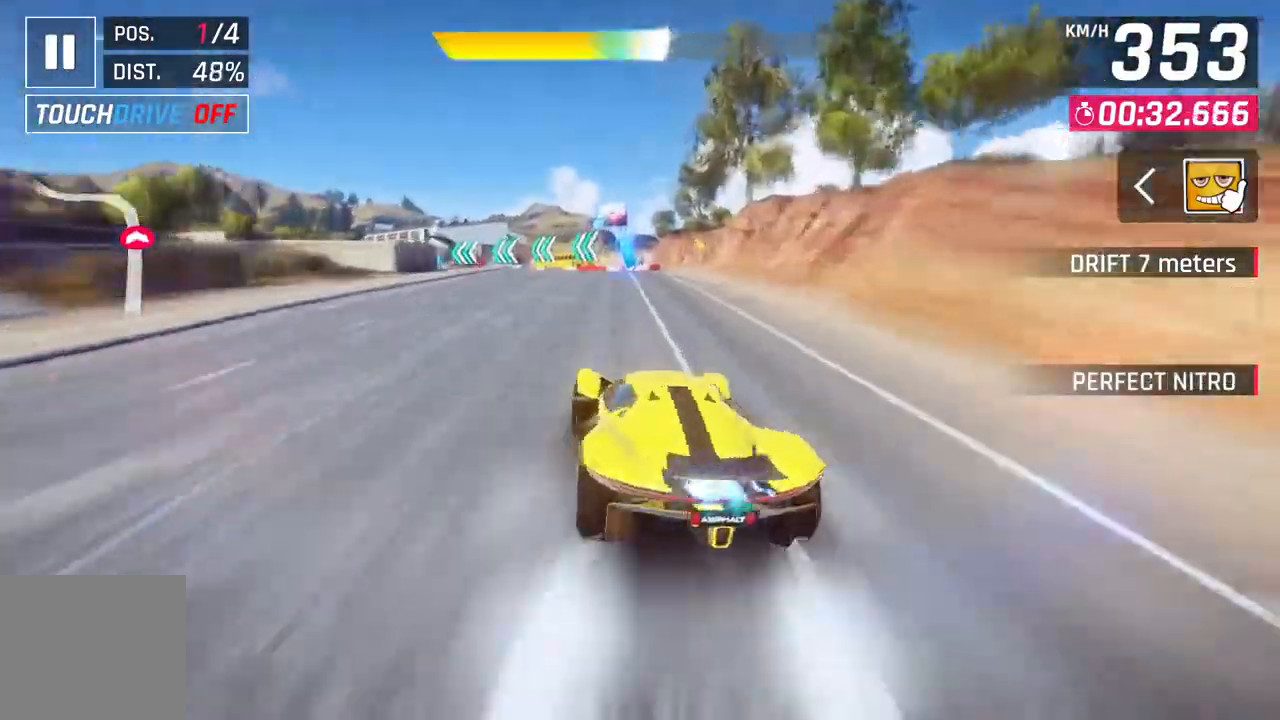
{"buttons": [], "left_stick": "left", "right_stick": "center", "events": []}
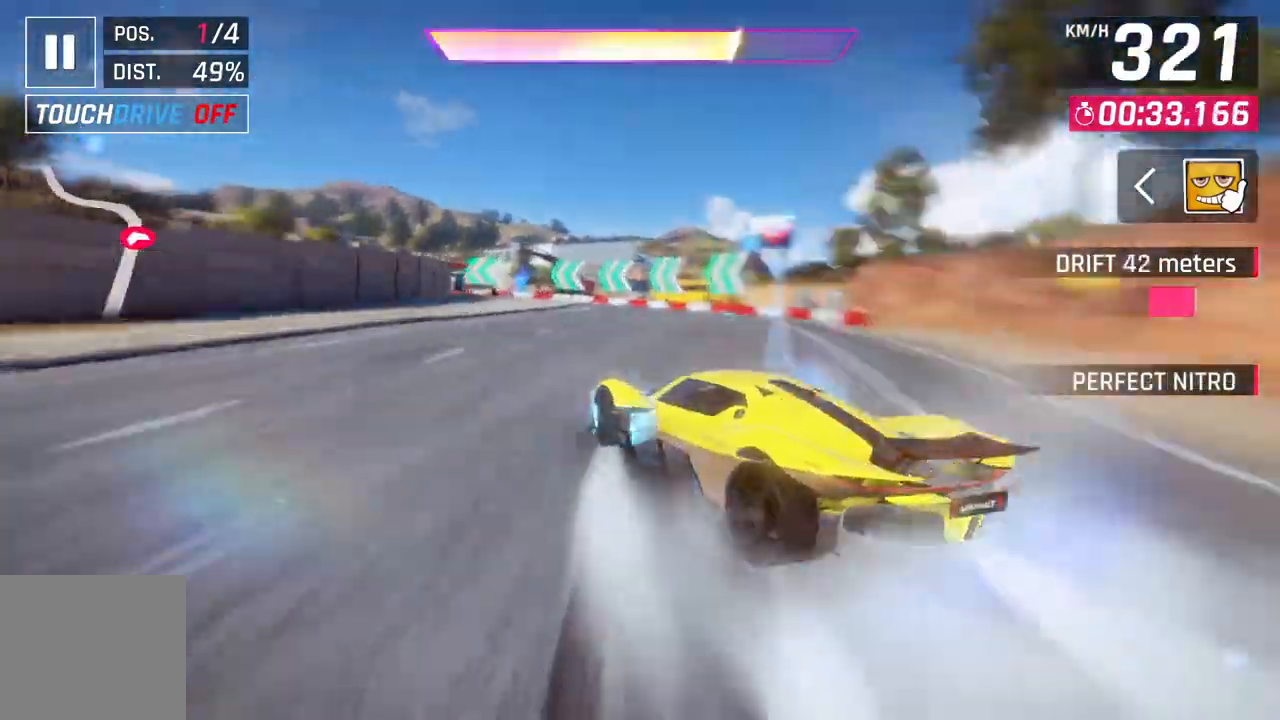
{"buttons": [], "left_stick": "up-left", "right_stick": "center", "events": [[100, "left_stick", "up-left"]]}
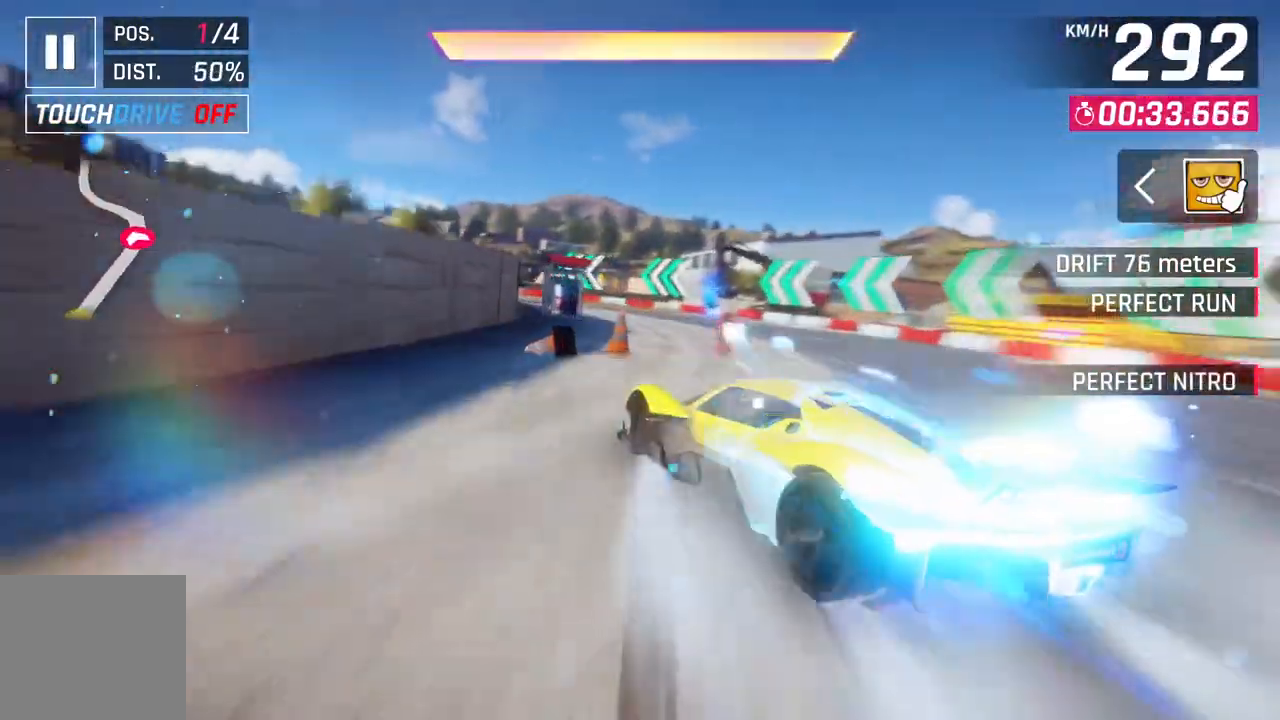
{"buttons": [], "left_stick": "left", "right_stick": "center", "events": [[133, "left_stick", "left"]]}
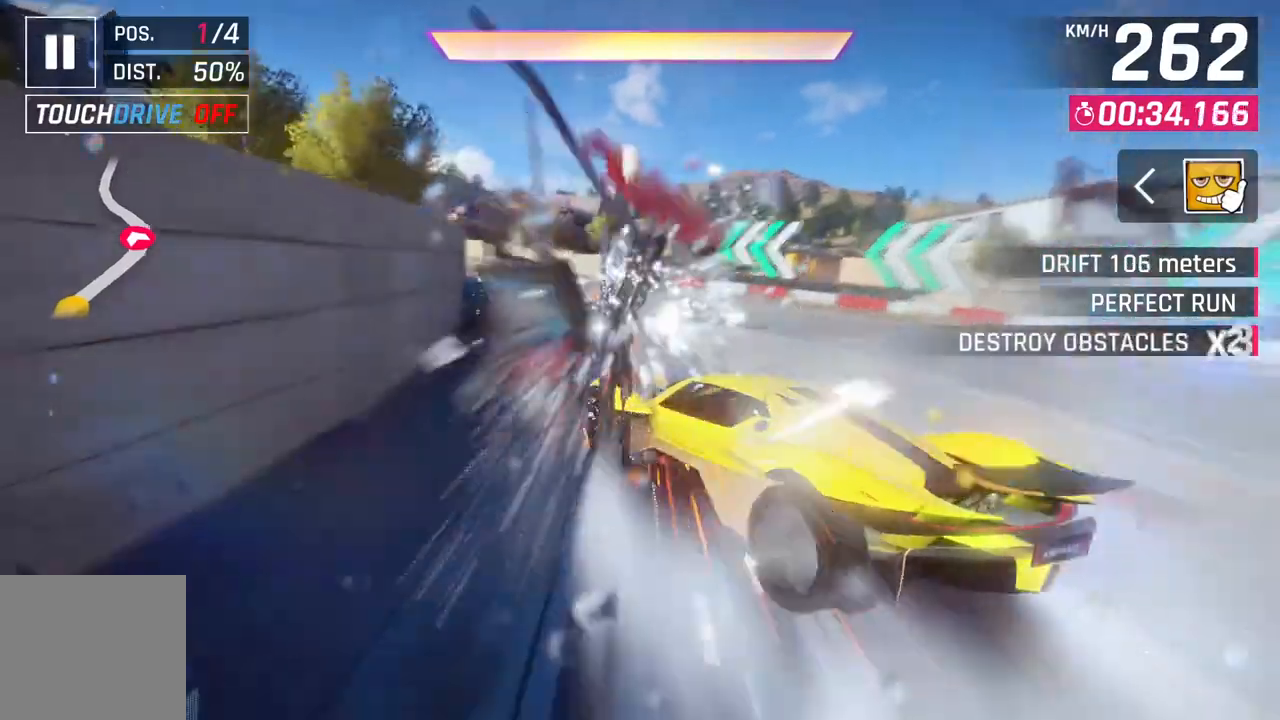
{"buttons": [], "left_stick": "center", "right_stick": "center", "events": [[217, "left_stick", "center"], [250, "L2", "down"], [383, "L2", "up"]]}
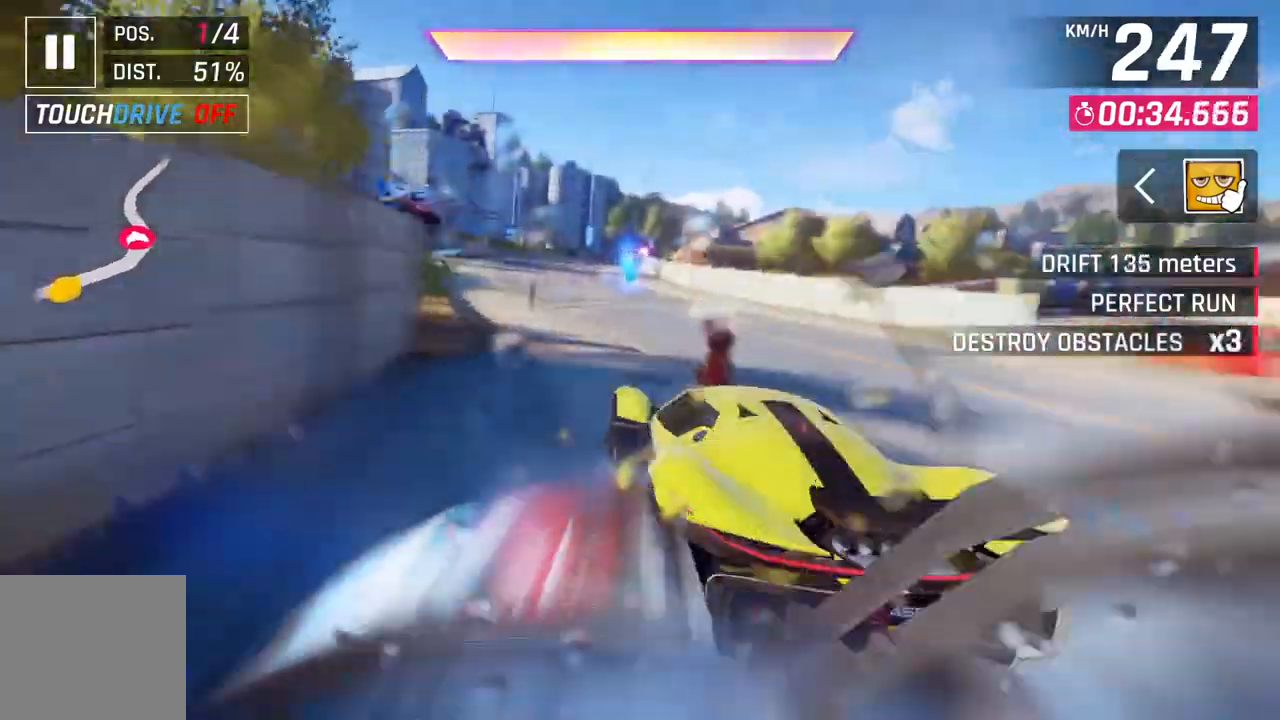
{"buttons": ["L2"], "left_stick": "center", "right_stick": "center", "events": [[17, "A", "down"], [33, "R1", "down"], [100, "left_stick", "up-left"], [267, "R1", "up"], [283, "left_stick", "center"], [300, "A", "up"], [333, "left_stick", "up-left"], [467, "left_stick", "center"], [483, "L2", "down"]]}
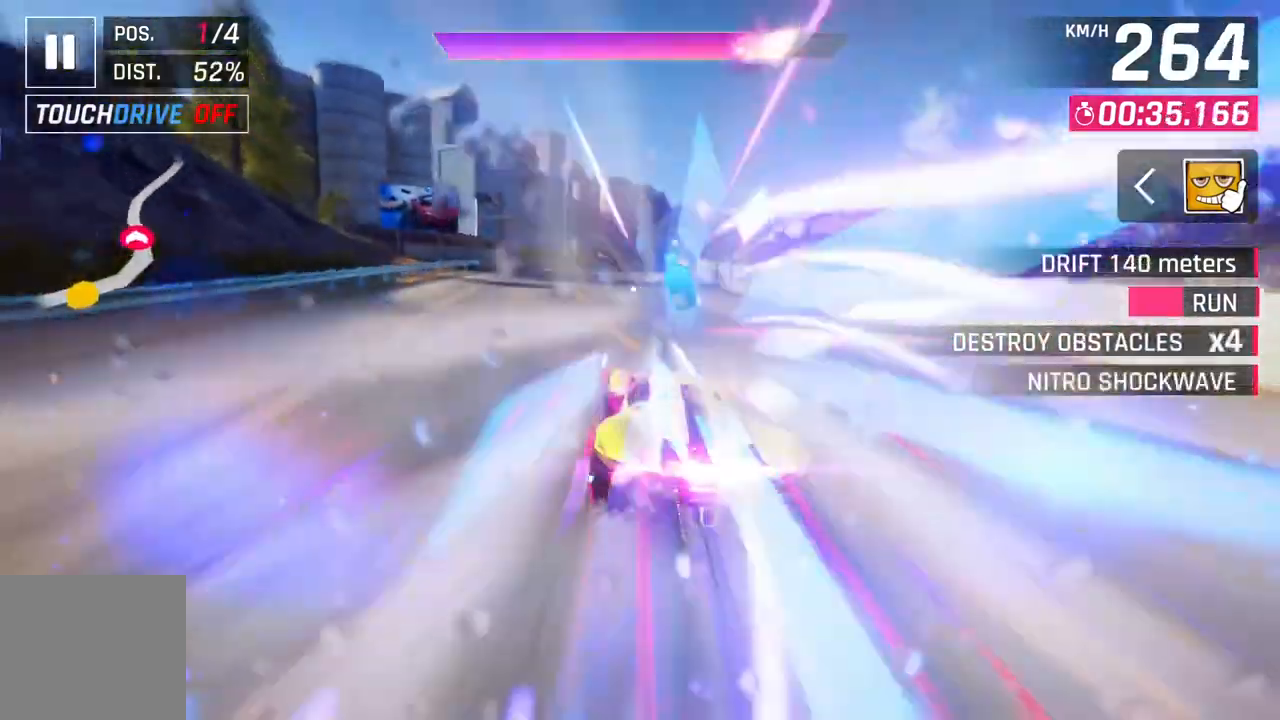
{"buttons": [], "left_stick": "center", "right_stick": "center", "events": [[483, "L2", "up"]]}
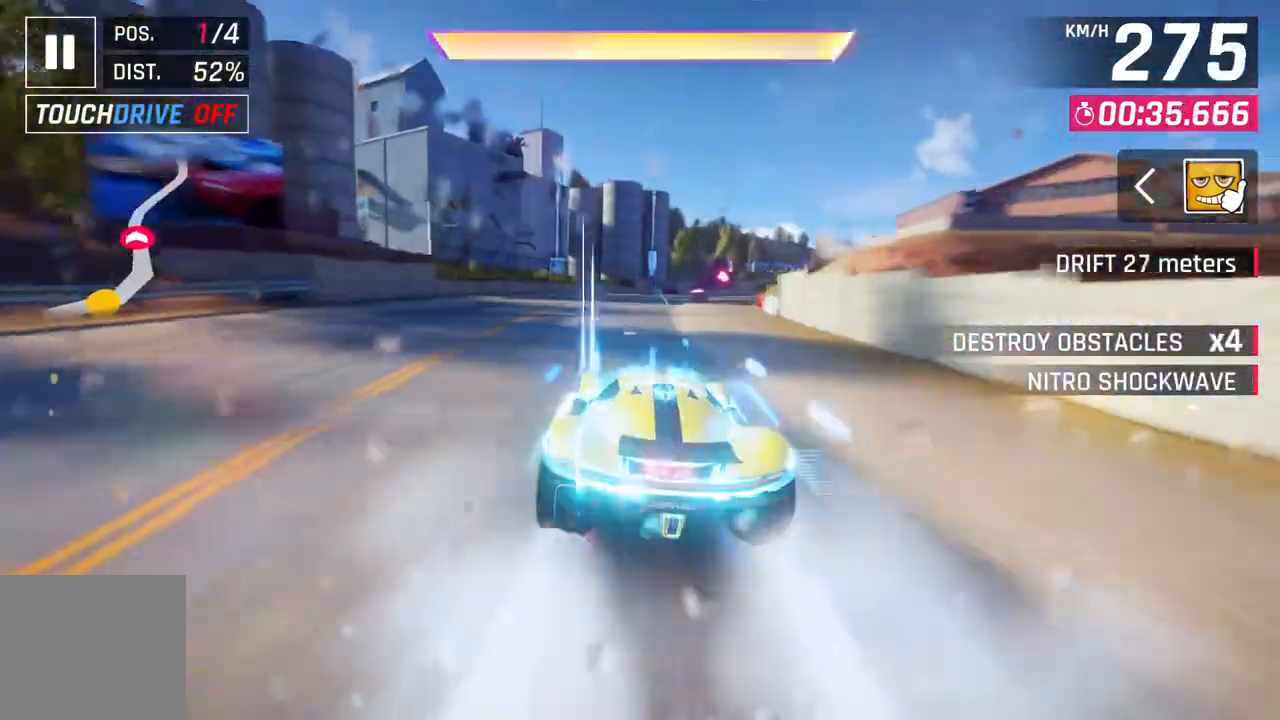
{"buttons": ["A", "R1"], "left_stick": "up-right", "right_stick": "center", "events": [[183, "left_stick", "up-right"], [300, "A", "down"], [300, "R1", "down"]]}
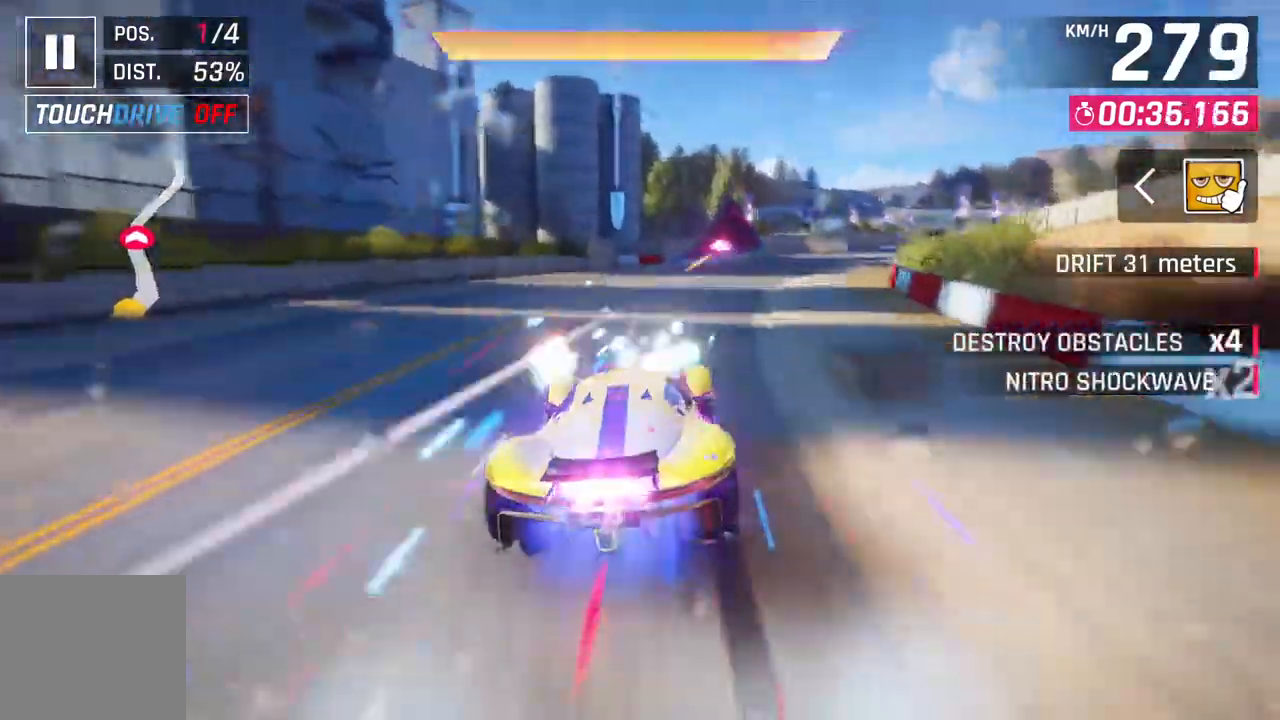
{"buttons": ["A", "R1"], "left_stick": "center", "right_stick": "center", "events": [[217, "left_stick", "center"]]}
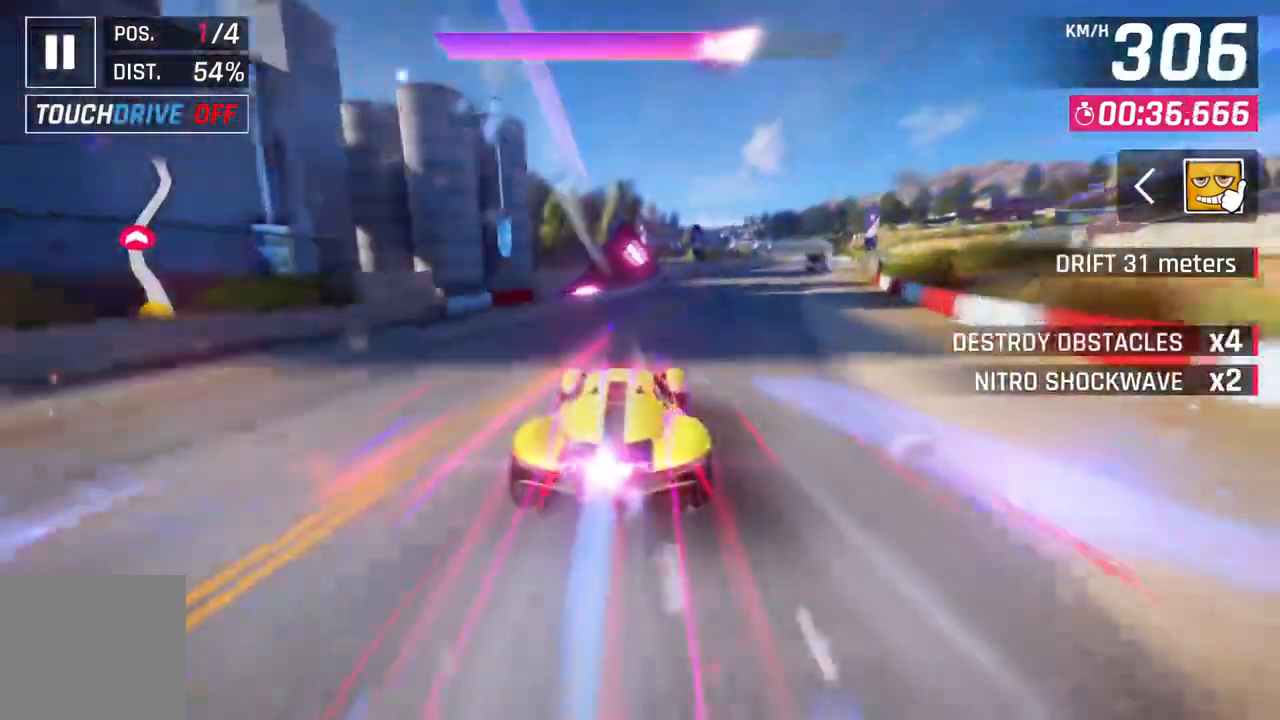
{"buttons": ["A", "R1"], "left_stick": "center", "right_stick": "center", "events": [[167, "left_stick", "up-left"], [333, "left_stick", "center"], [400, "left_stick", "right"], [500, "left_stick", "center"]]}
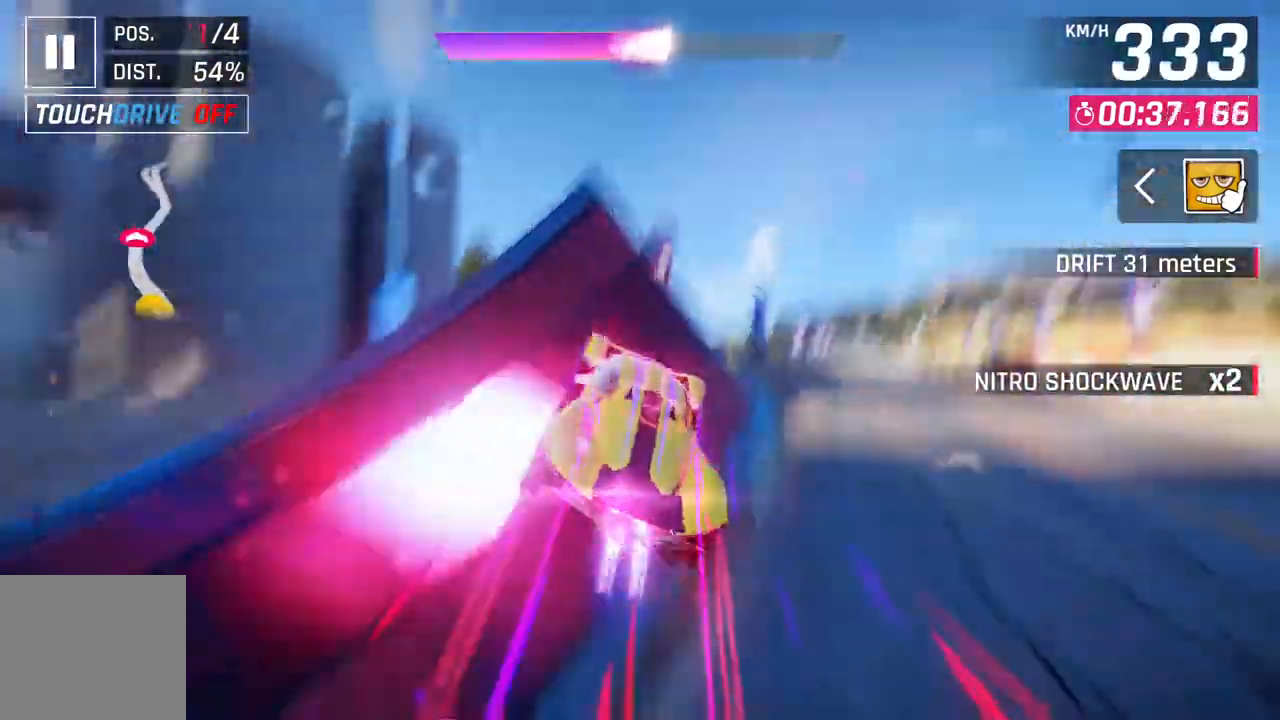
{"buttons": ["A", "R1"], "left_stick": "right", "right_stick": "center", "events": [[250, "left_stick", "right"]]}
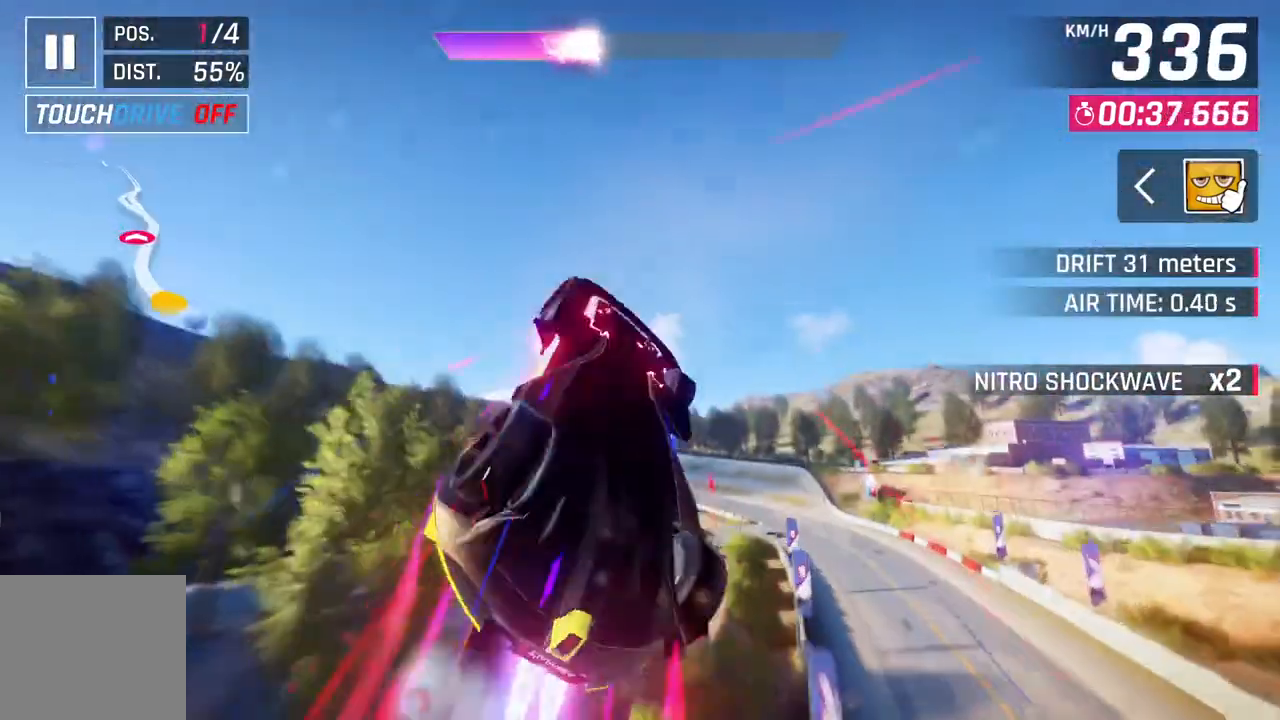
{"buttons": ["A", "R1"], "left_stick": "left", "right_stick": "center", "events": [[167, "left_stick", "center"], [433, "left_stick", "left"]]}
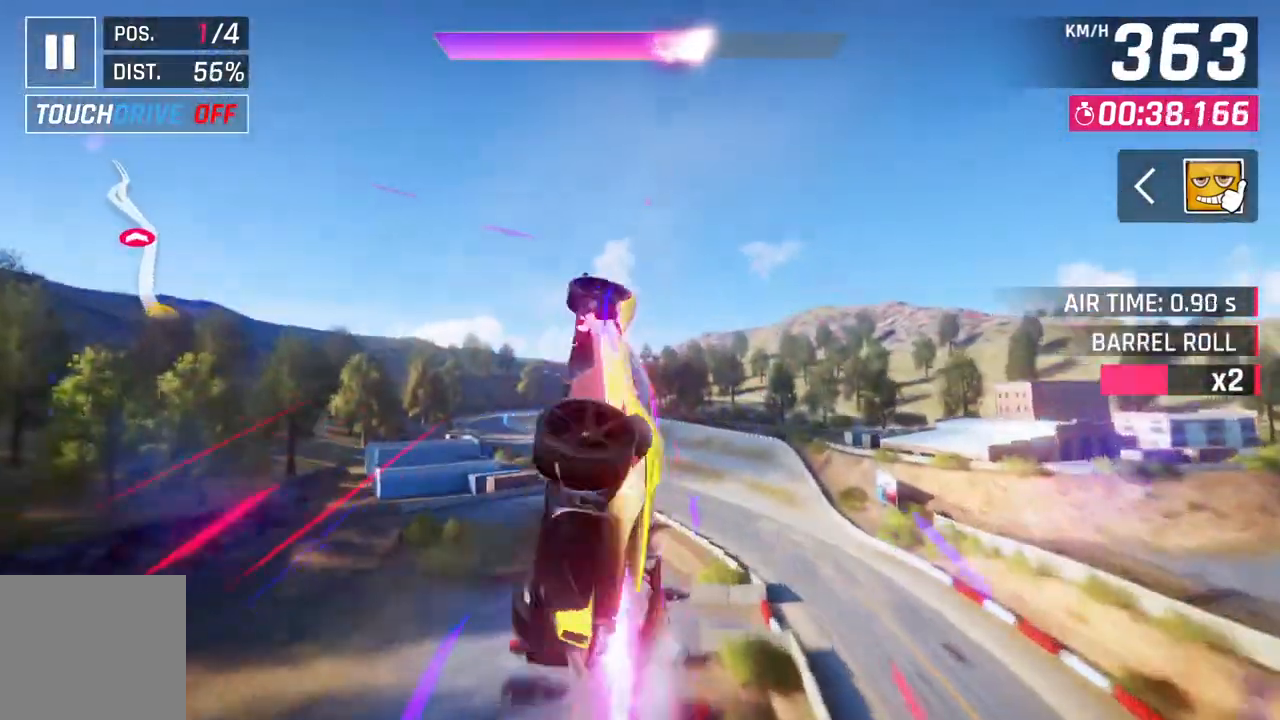
{"buttons": ["A", "R1"], "left_stick": "up-left", "right_stick": "center", "events": [[33, "left_stick", "up-left"]]}
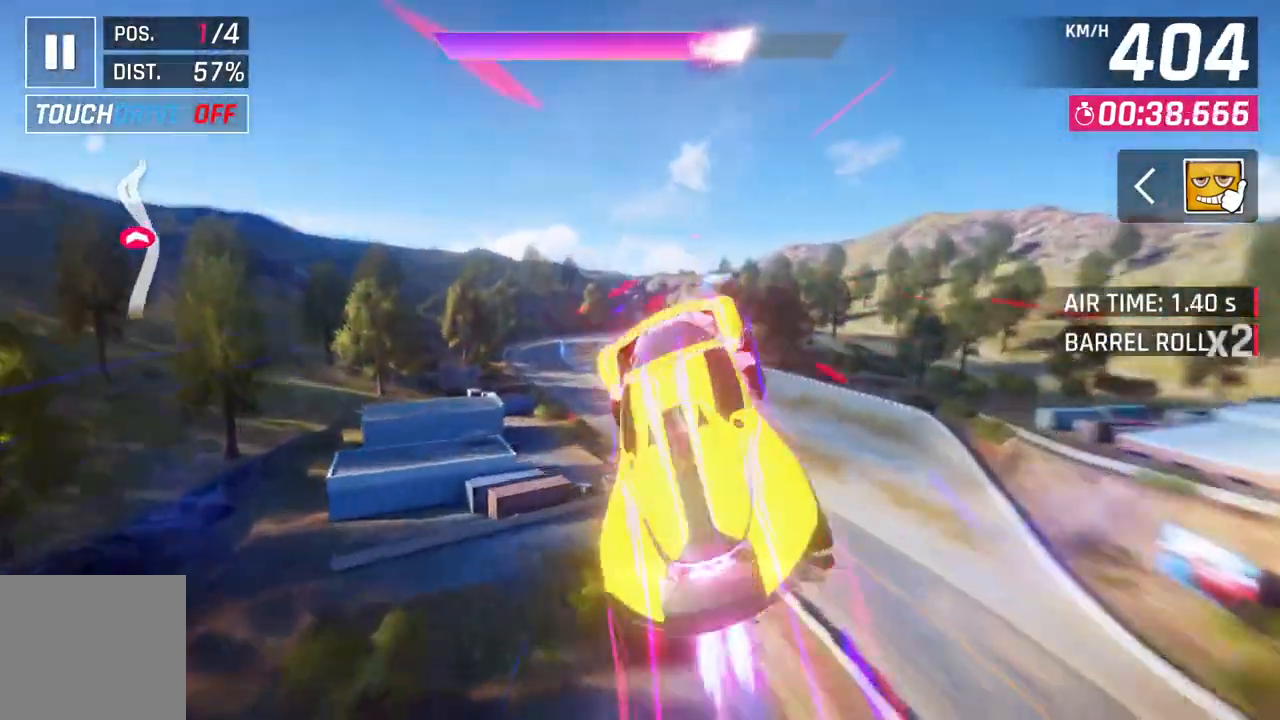
{"buttons": [], "left_stick": "center", "right_stick": "center", "events": [[200, "left_stick", "center"], [350, "A", "up"], [400, "R1", "up"]]}
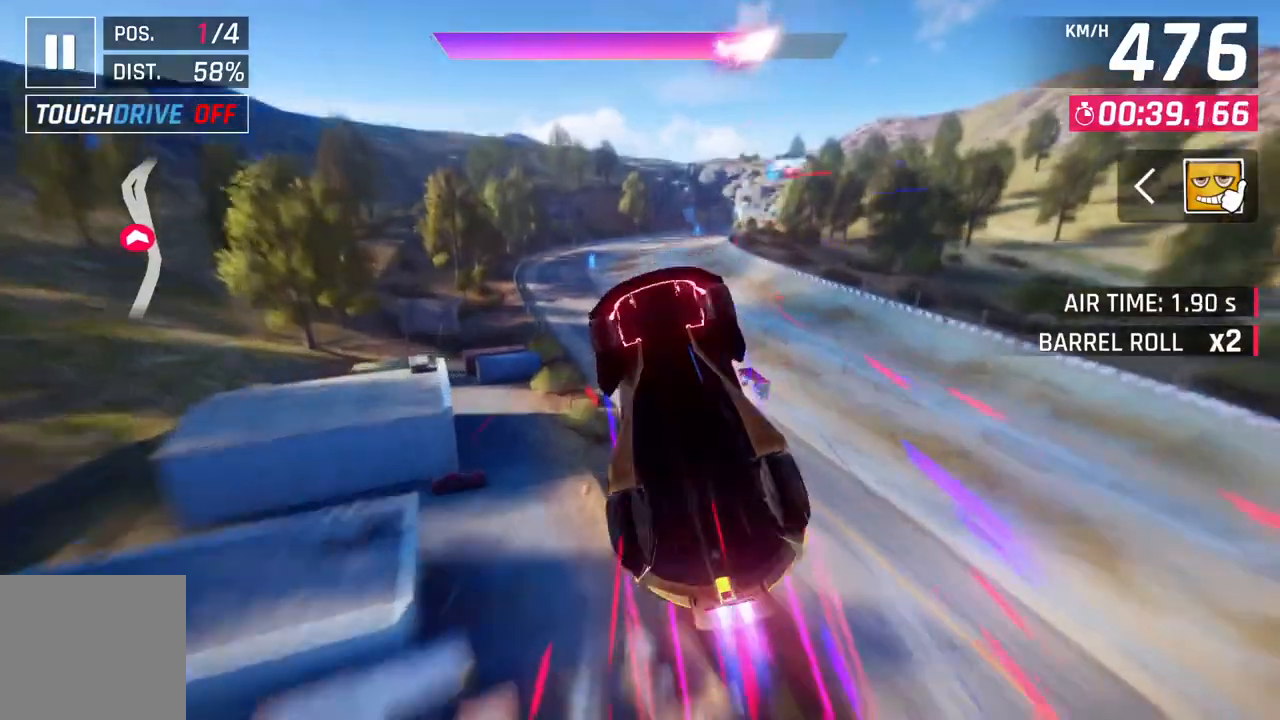
{"buttons": [], "left_stick": "up-right", "right_stick": "center", "events": [[267, "left_stick", "up-right"]]}